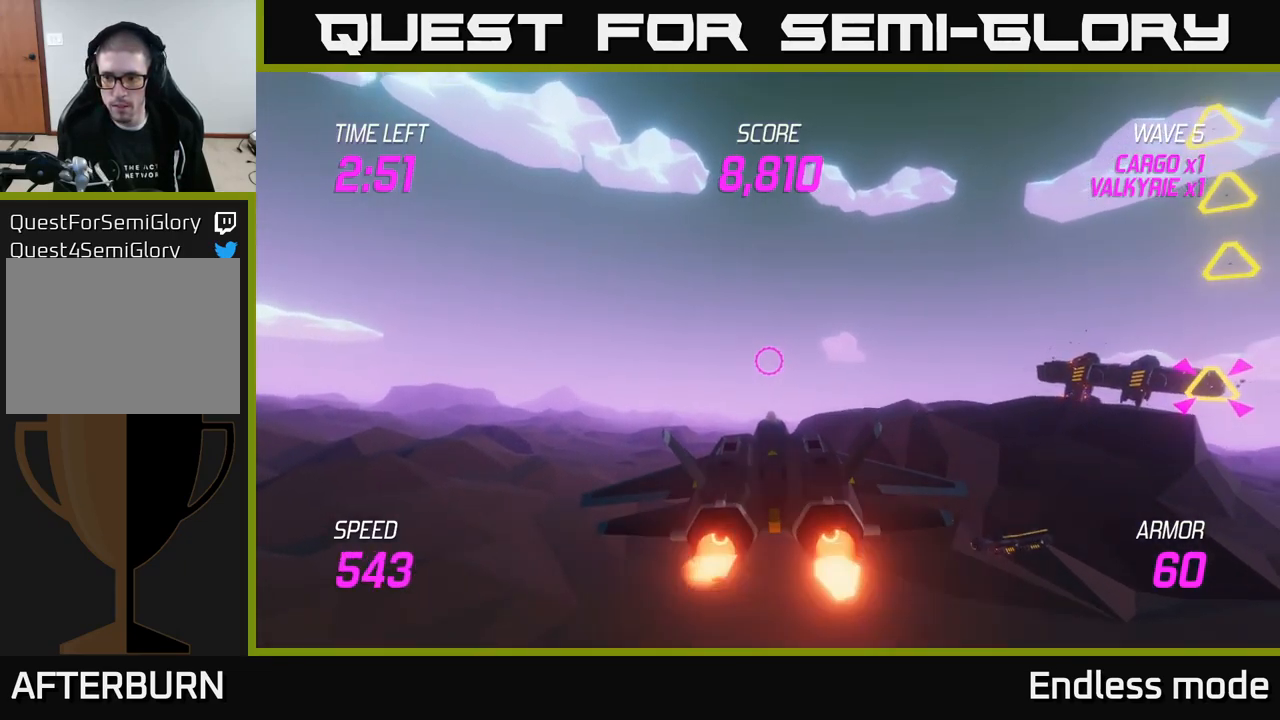
Gameplay with a controller (Xbox layout); each line is a JSON object with the inputs held at the frame after it. "events" lists button and stick changes between this image and that frame as [ms after this image, input, new state], when the widget could be followed in between.
{"buttons": ["L2"], "left_stick": "center", "right_stick": "center", "events": []}
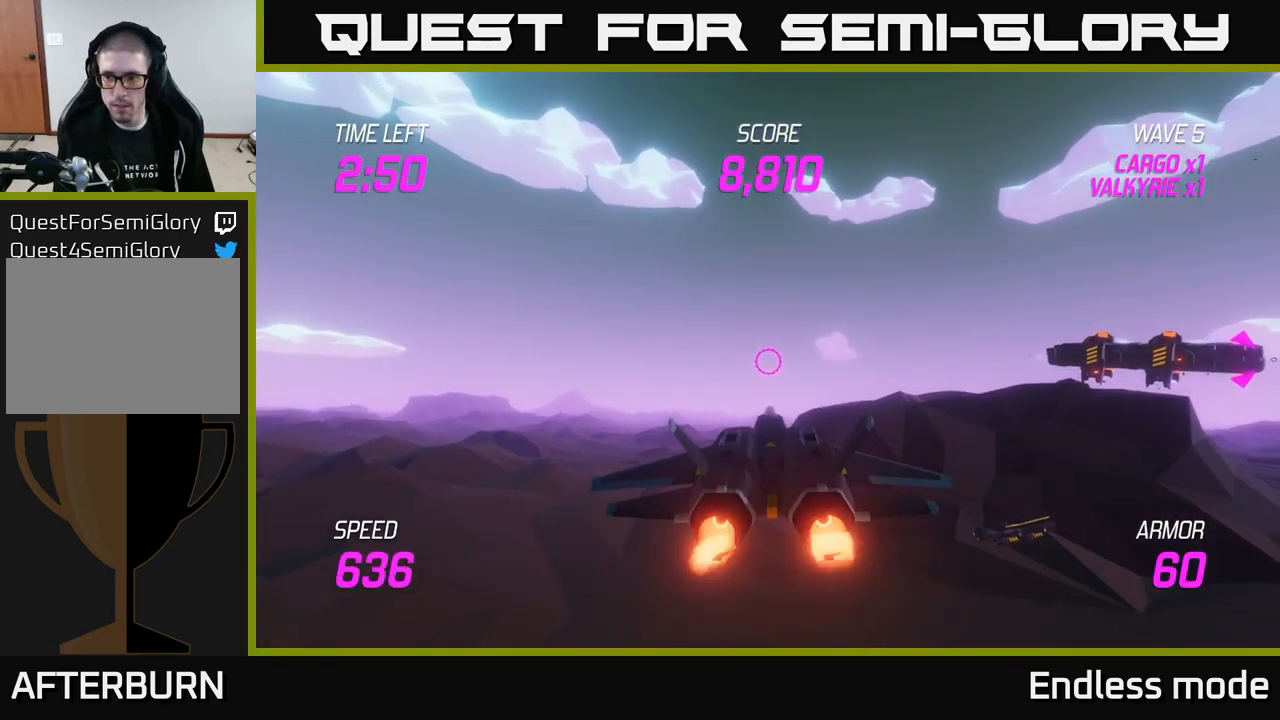
{"buttons": ["L2"], "left_stick": "right", "right_stick": "center", "events": [[333, "left_stick", "right"]]}
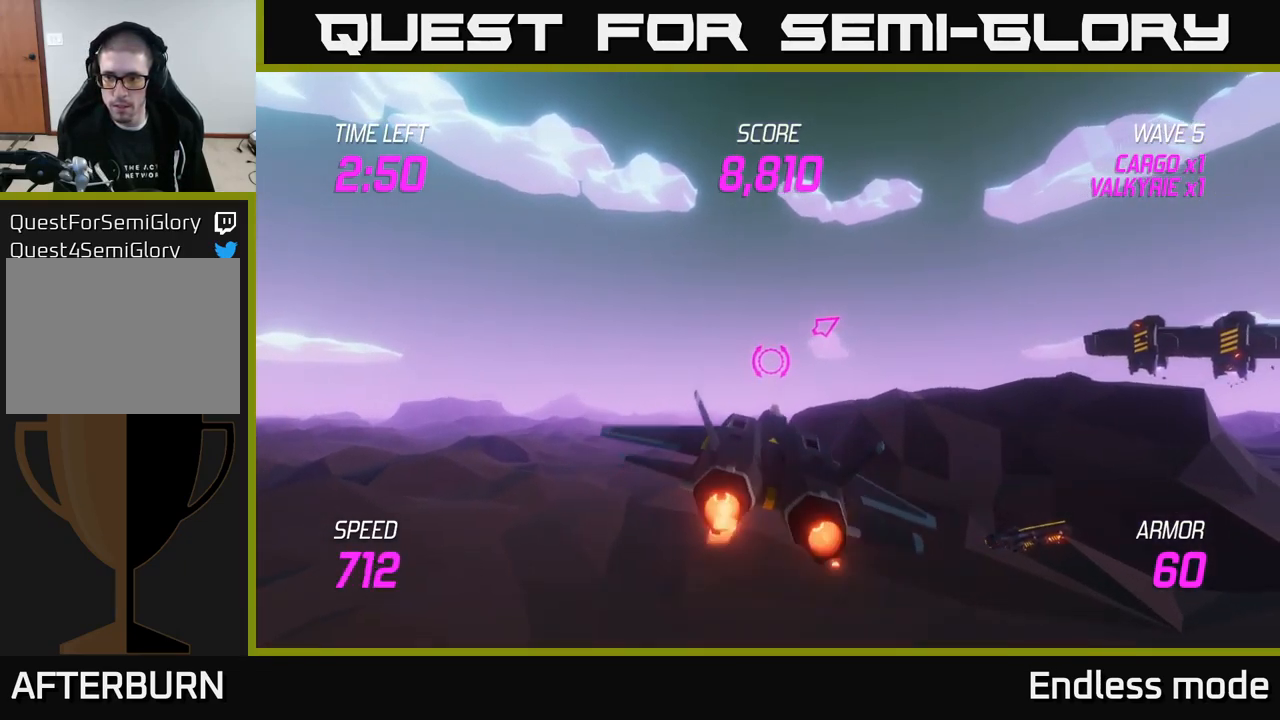
{"buttons": ["L2"], "left_stick": "right", "right_stick": "center", "events": [[17, "left_stick", "center"], [400, "left_stick", "right"]]}
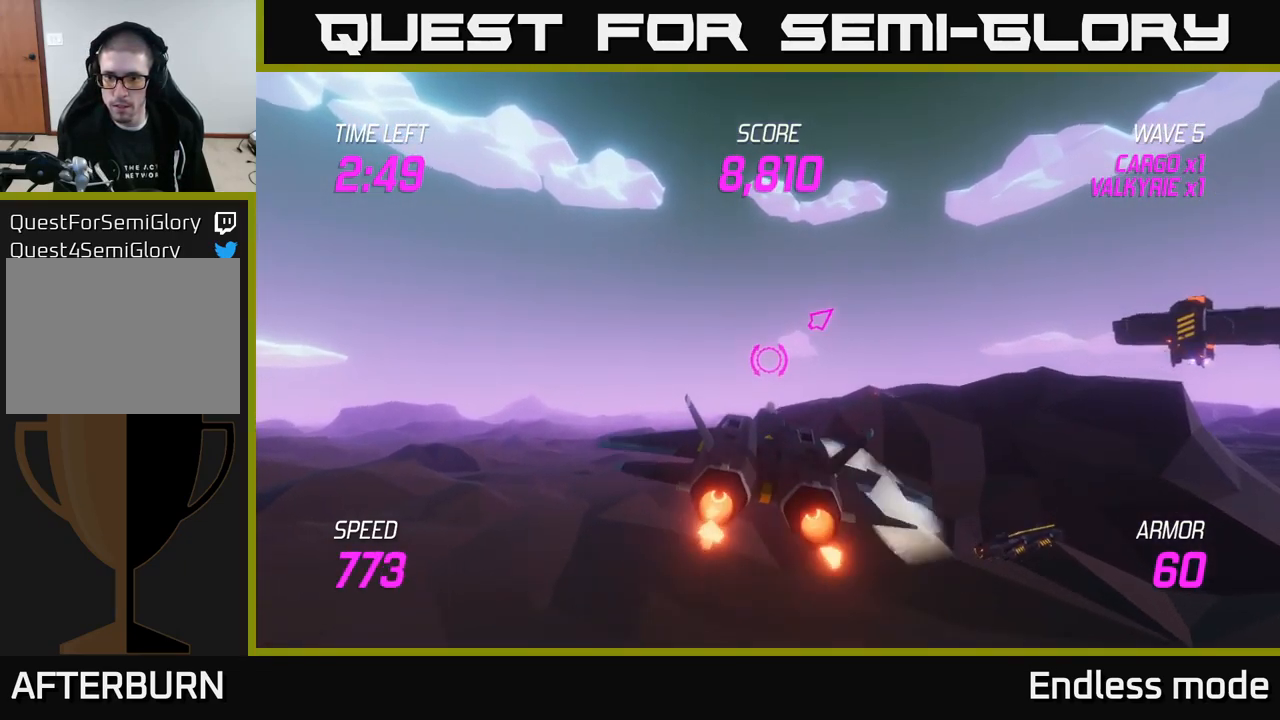
{"buttons": ["L2"], "left_stick": "center", "right_stick": "center", "events": [[117, "left_stick", "center"], [217, "left_stick", "up"], [350, "left_stick", "center"]]}
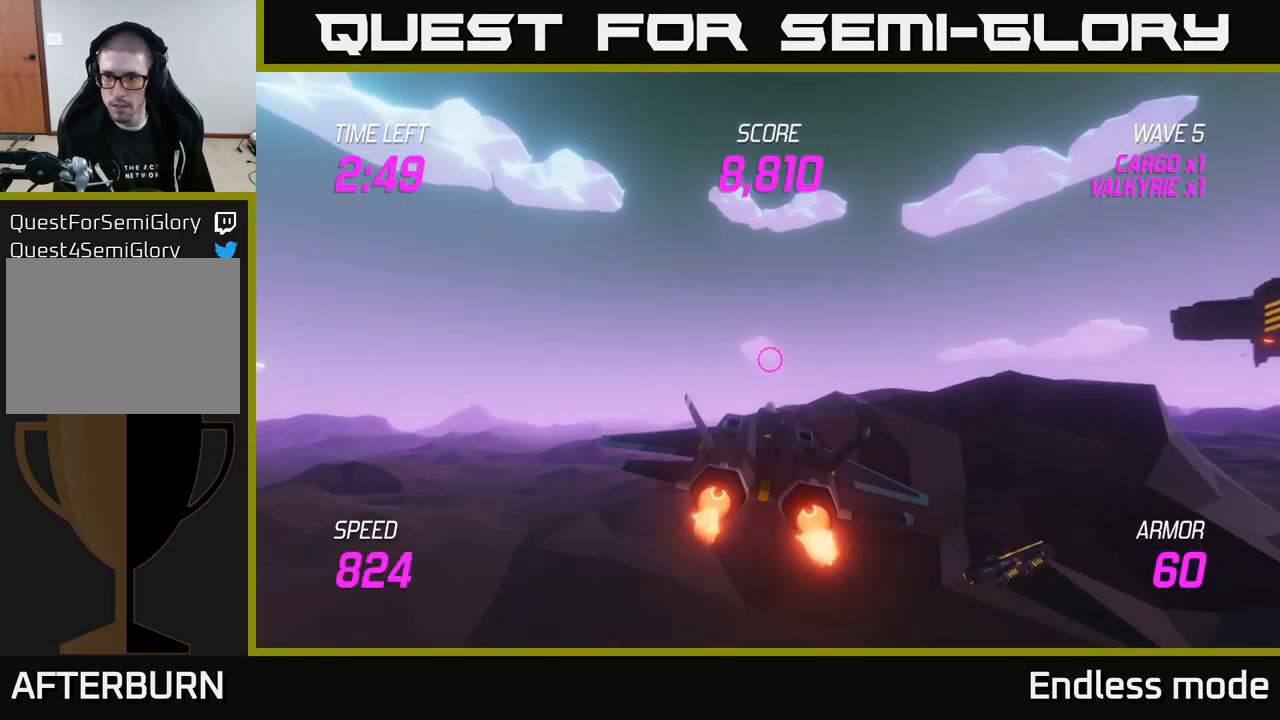
{"buttons": ["L2"], "left_stick": "up-right", "right_stick": "center", "events": [[250, "left_stick", "up"], [400, "left_stick", "up-right"]]}
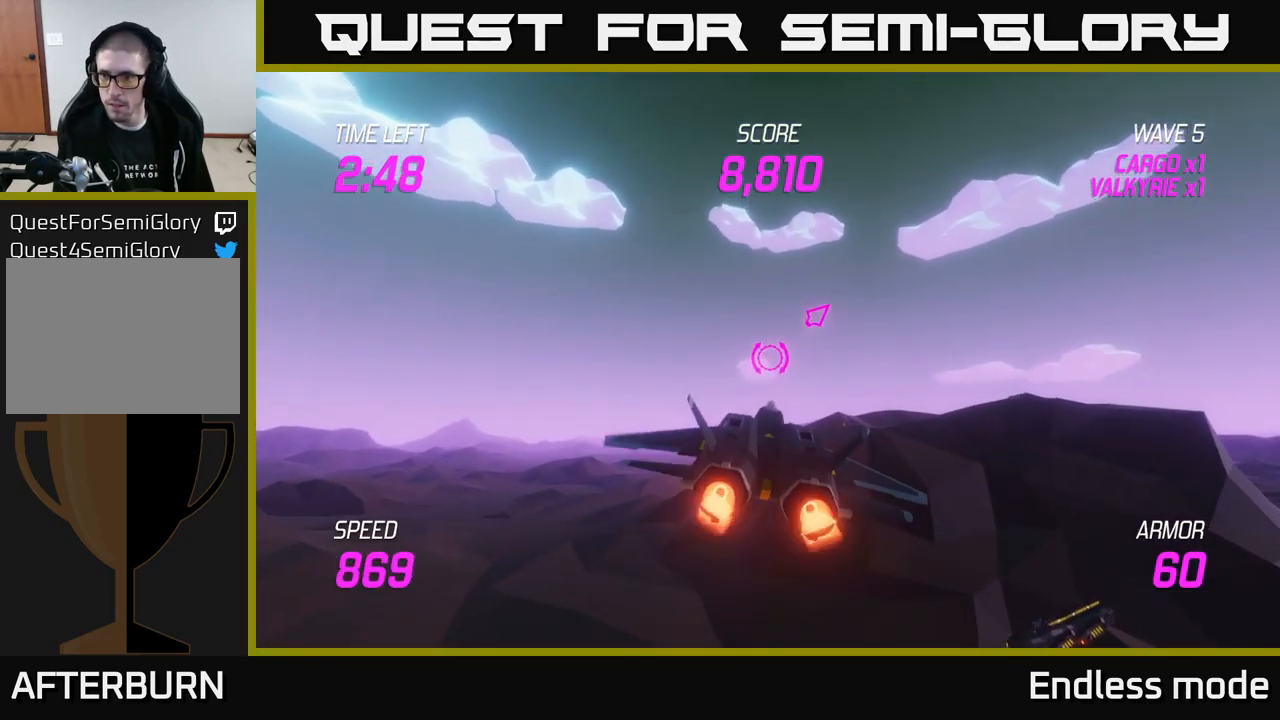
{"buttons": ["L2"], "left_stick": "right", "right_stick": "center", "events": [[233, "left_stick", "right"]]}
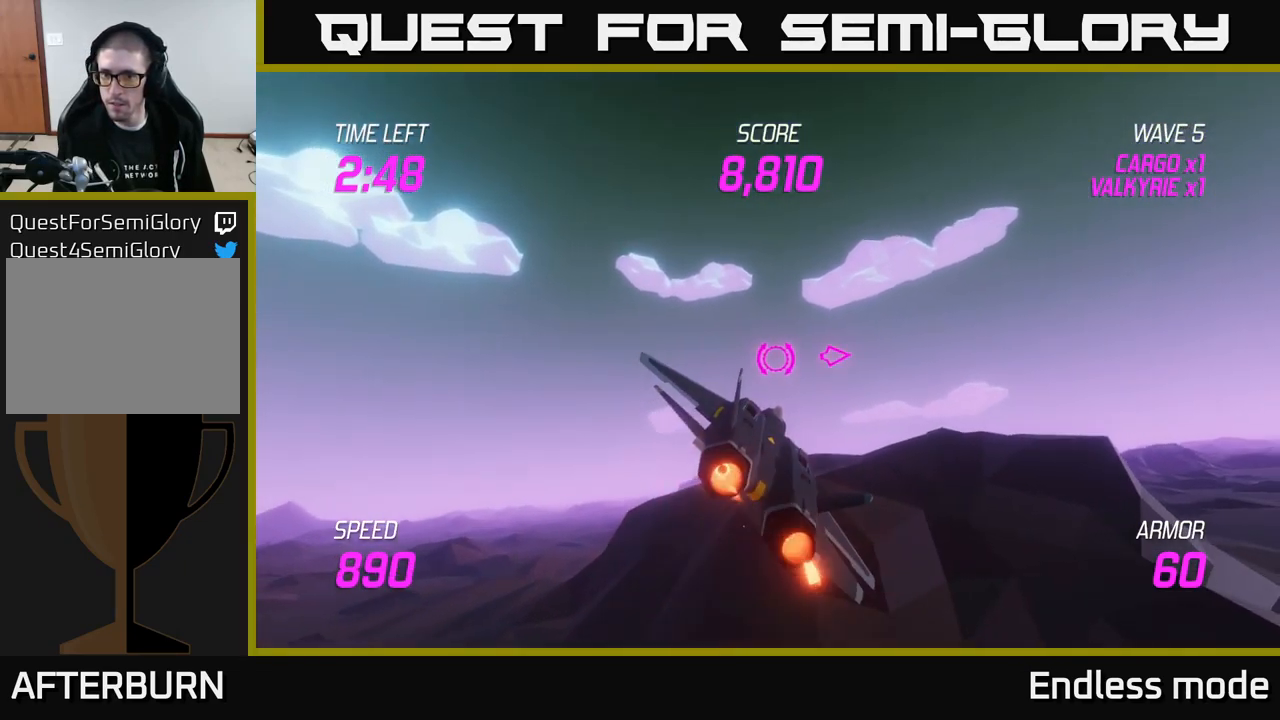
{"buttons": ["L2"], "left_stick": "right", "right_stick": "center", "events": [[183, "left_stick", "up"], [317, "left_stick", "right"]]}
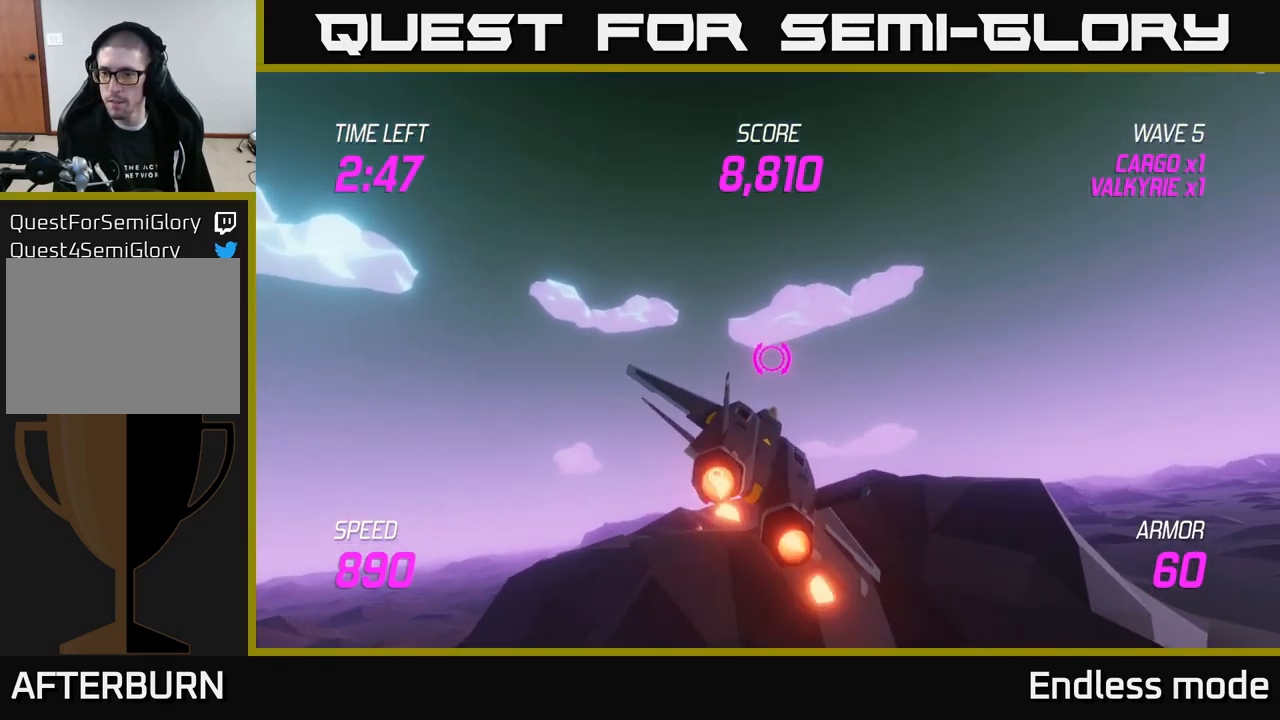
{"buttons": ["L2"], "left_stick": "right", "right_stick": "center", "events": []}
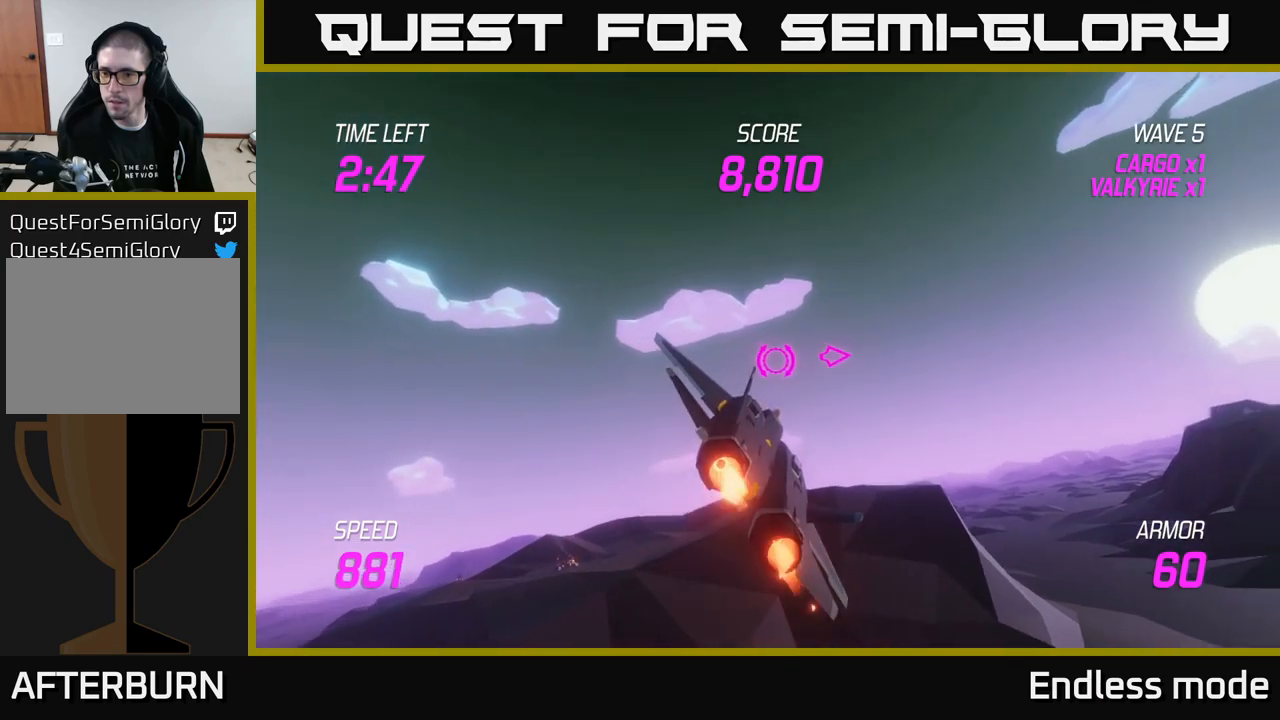
{"buttons": [], "left_stick": "right", "right_stick": "center", "events": [[67, "L2", "up"]]}
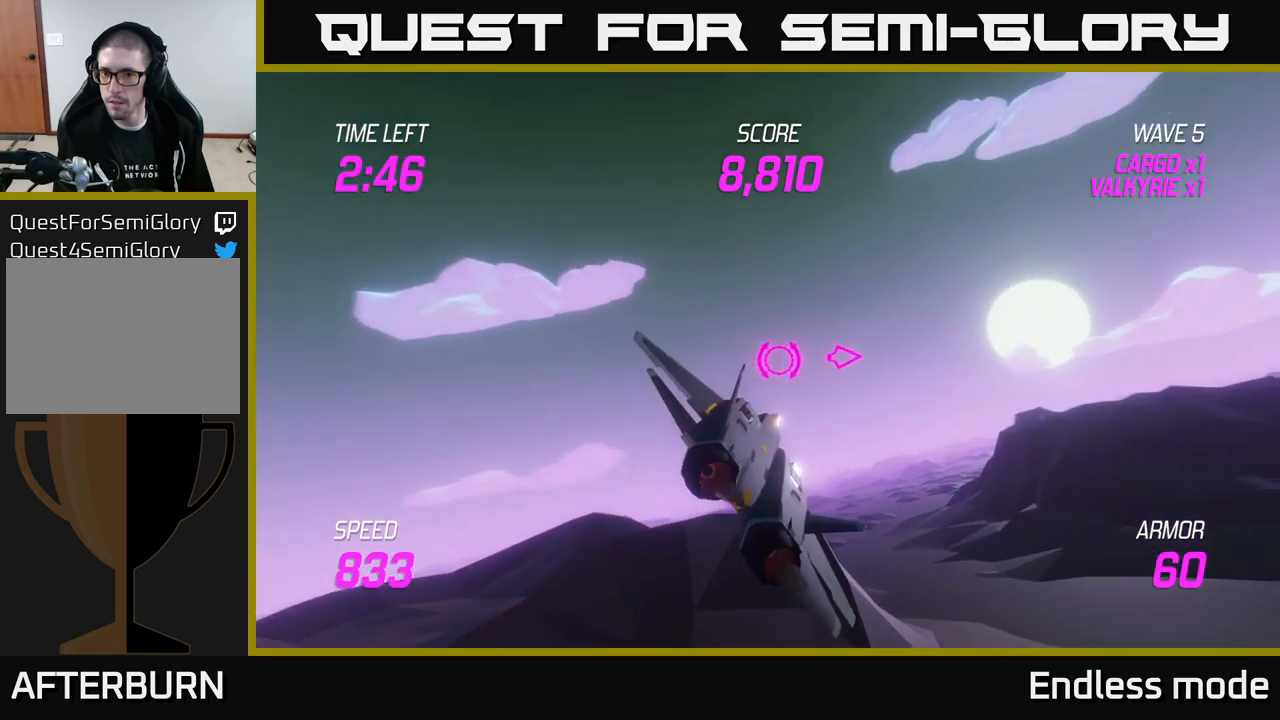
{"buttons": [], "left_stick": "right", "right_stick": "center", "events": []}
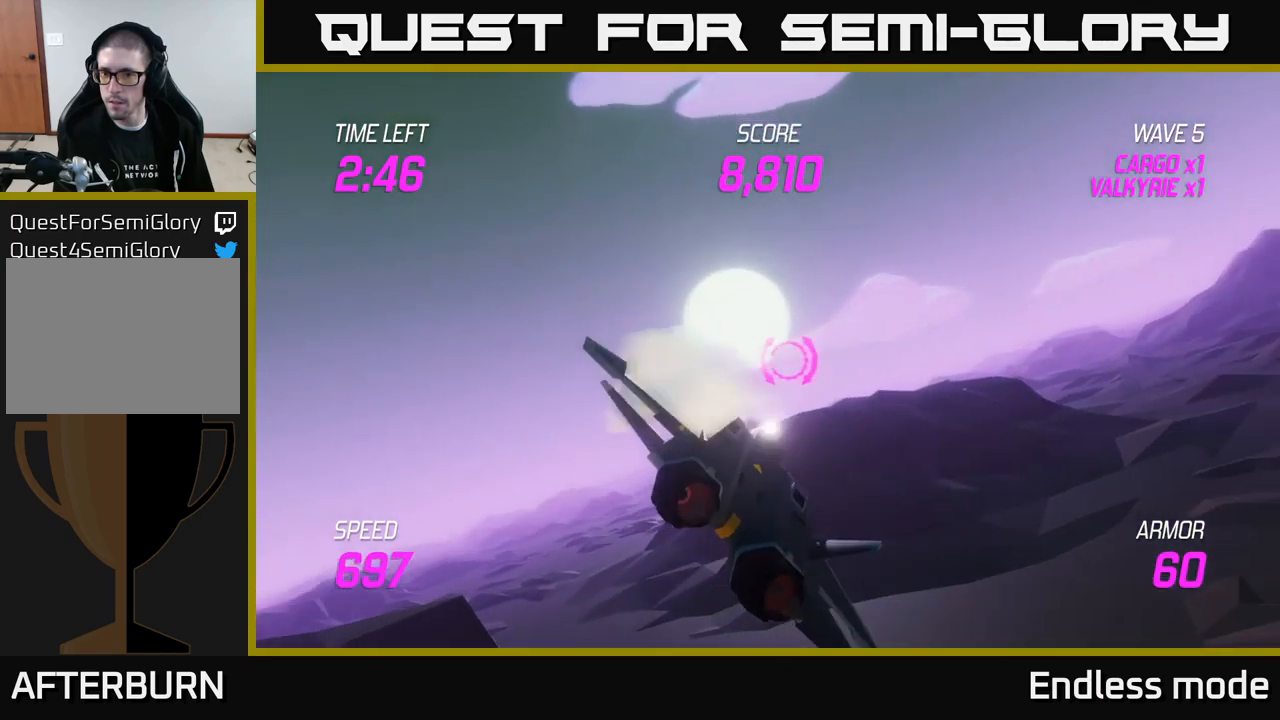
{"buttons": [], "left_stick": "right", "right_stick": "center", "events": [[34, "L2", "down"], [334, "L2", "up"]]}
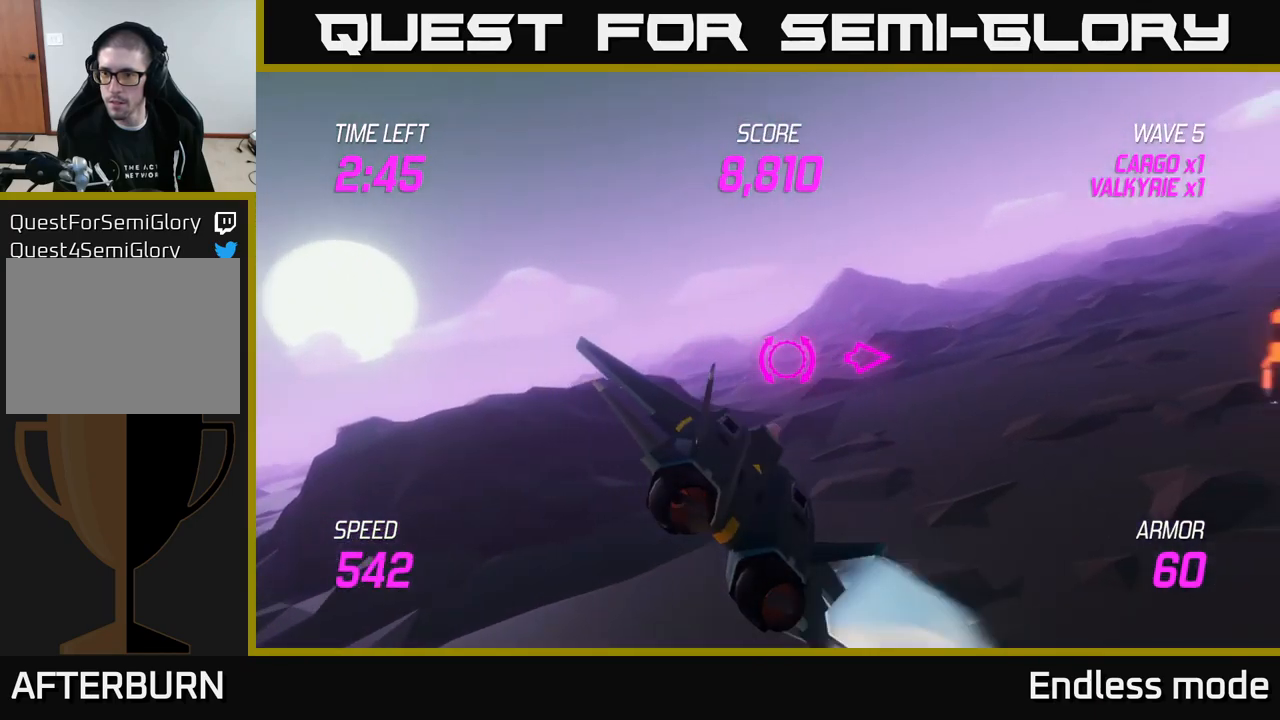
{"buttons": [], "left_stick": "right", "right_stick": "center", "events": []}
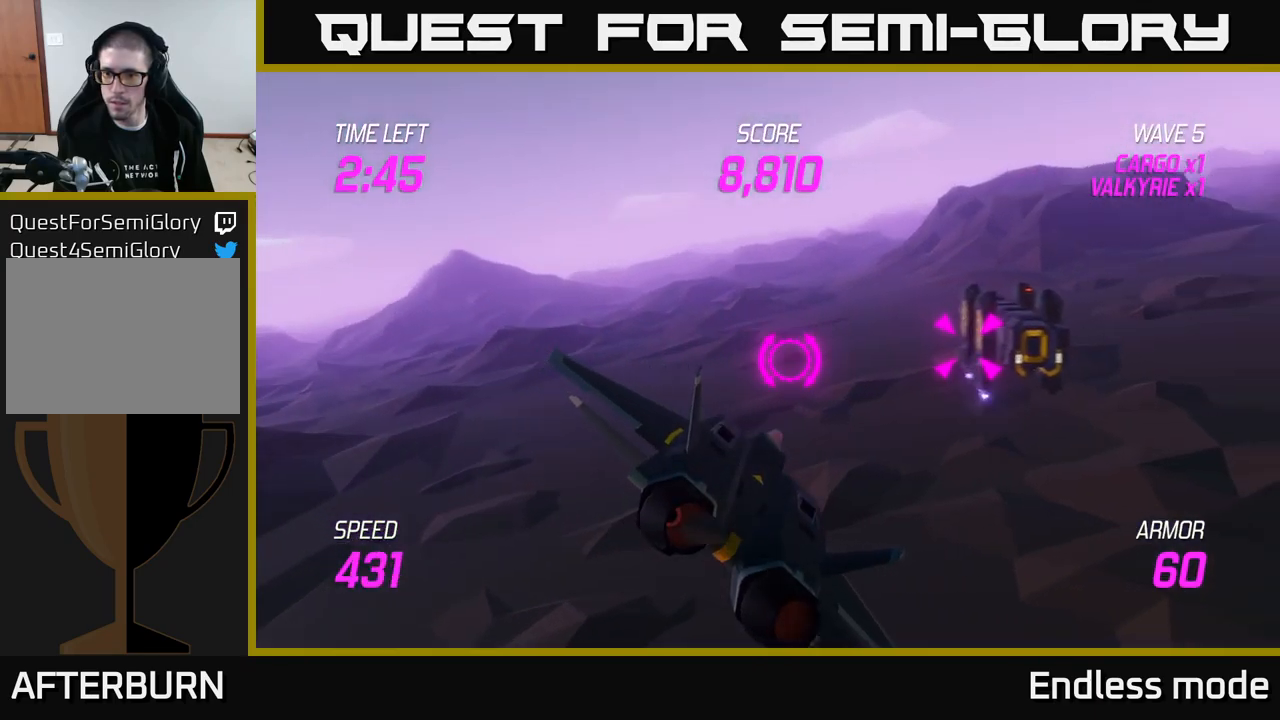
{"buttons": ["R2"], "left_stick": "center", "right_stick": "center", "events": [[84, "R2", "down"], [184, "R2", "up"], [184, "left_stick", "center"], [267, "R2", "down"], [350, "left_stick", "right"], [384, "R2", "up"], [450, "R2", "down"], [450, "left_stick", "center"]]}
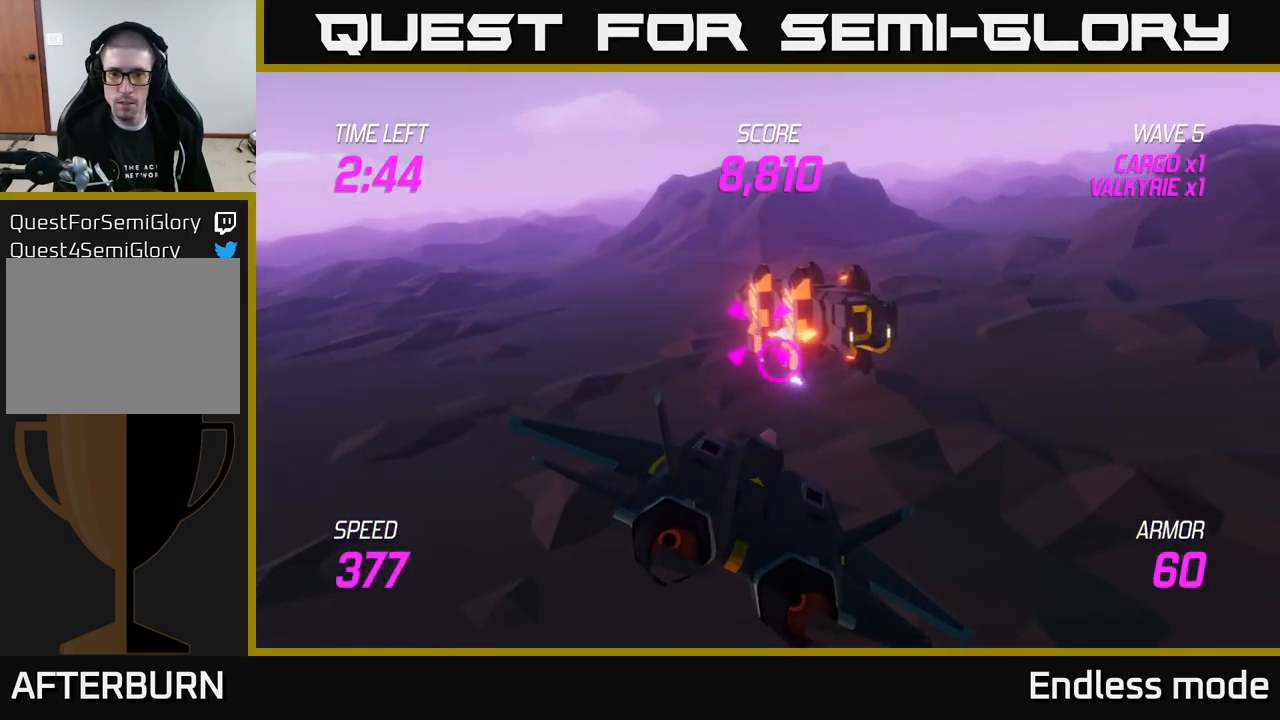
{"buttons": ["R2"], "left_stick": "center", "right_stick": "center", "events": [[34, "R2", "up"], [117, "R2", "down"], [200, "left_stick", "right"], [234, "R2", "up"], [317, "R2", "down"], [317, "left_stick", "center"], [400, "R2", "up"], [484, "R2", "down"]]}
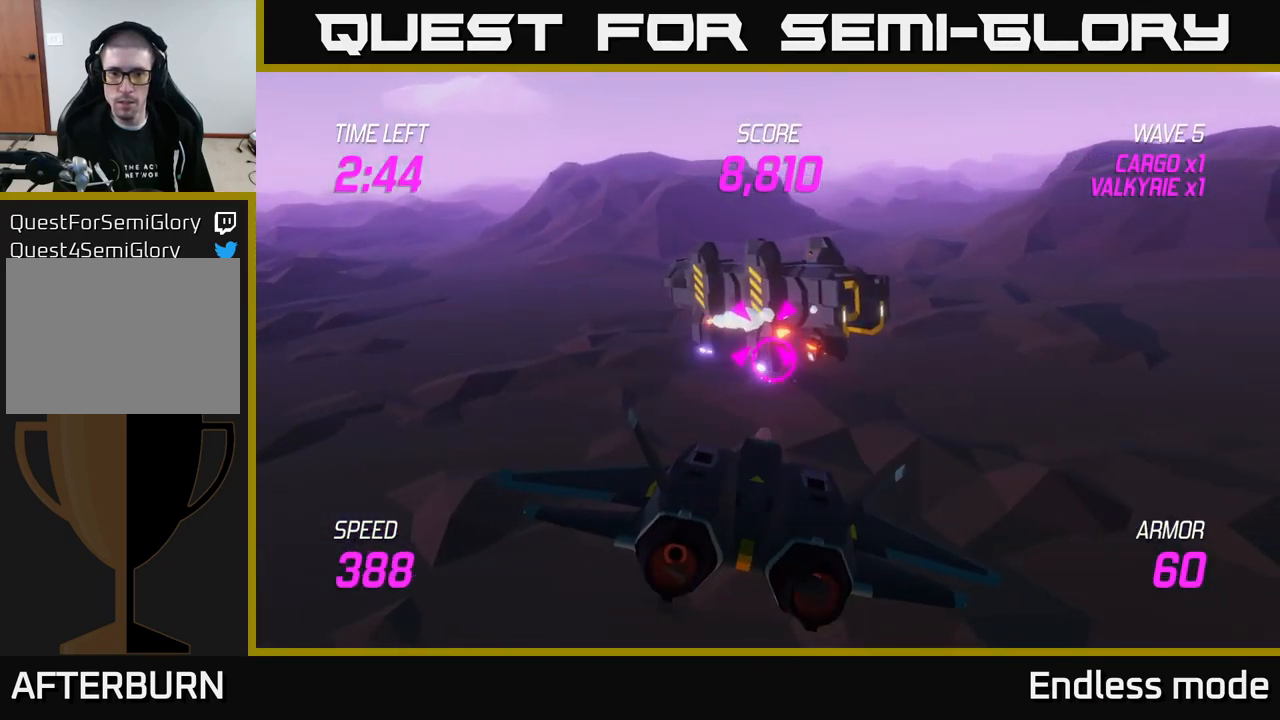
{"buttons": [], "left_stick": "up", "right_stick": "center", "events": [[100, "R2", "up"], [167, "R2", "down"], [267, "R2", "up"], [350, "R2", "down"], [450, "R2", "up"], [500, "left_stick", "up"]]}
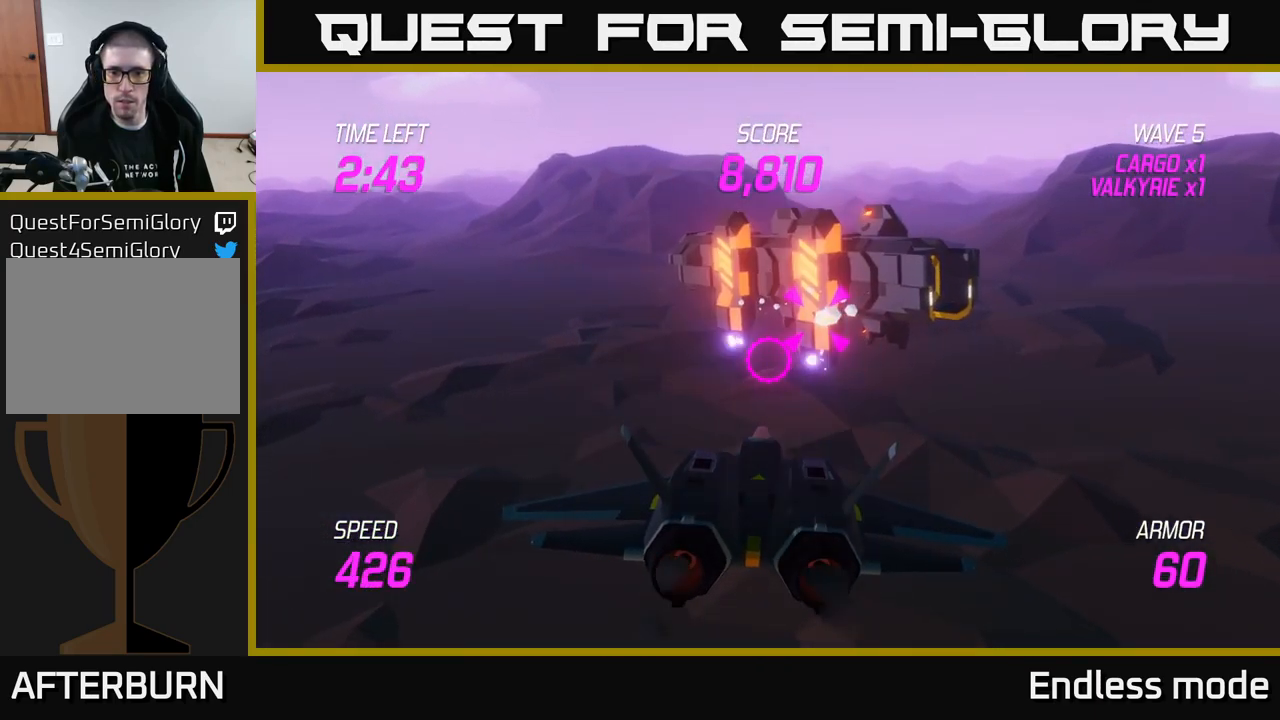
{"buttons": ["R2"], "left_stick": "center", "right_stick": "center", "events": [[67, "R2", "down"], [134, "left_stick", "center"], [150, "R2", "up"], [234, "R2", "down"], [284, "left_stick", "right"], [350, "R2", "up"], [400, "left_stick", "center"], [450, "R2", "down"]]}
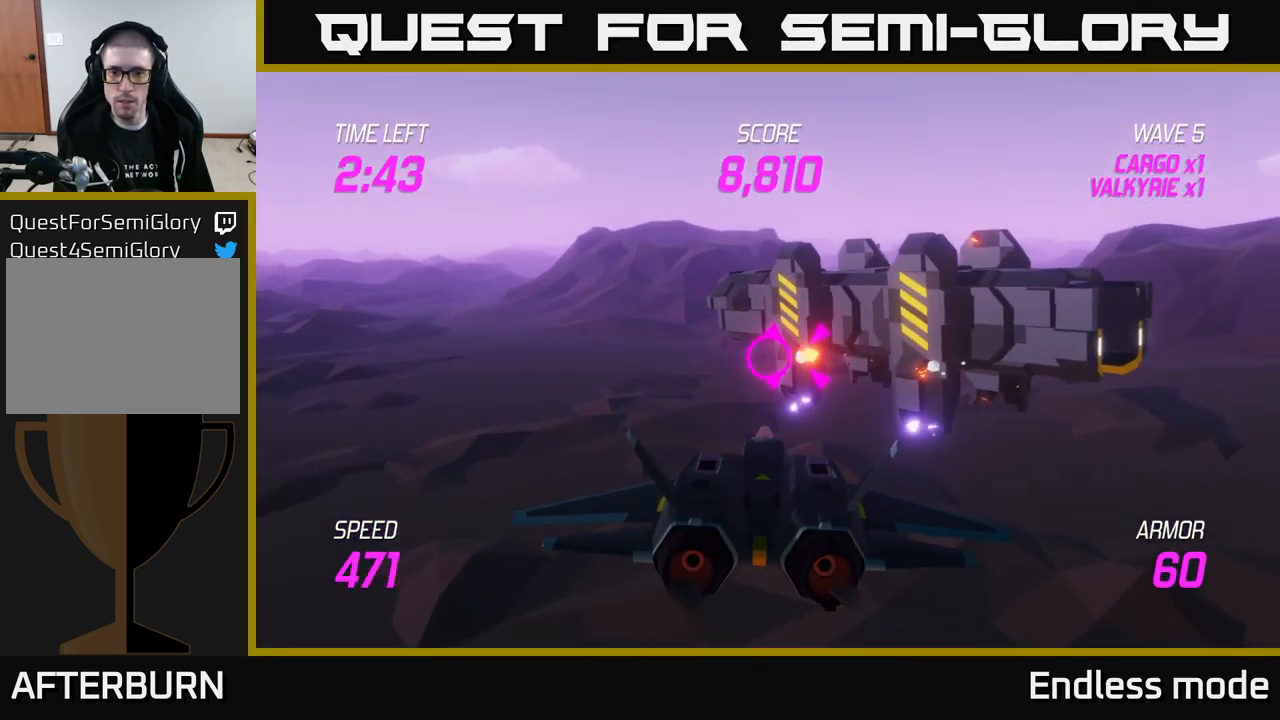
{"buttons": [], "left_stick": "left", "right_stick": "center", "events": [[34, "R2", "up"], [117, "R2", "down"], [234, "R2", "up"], [267, "left_stick", "right"], [350, "R2", "down"], [417, "left_stick", "left"], [434, "R2", "up"]]}
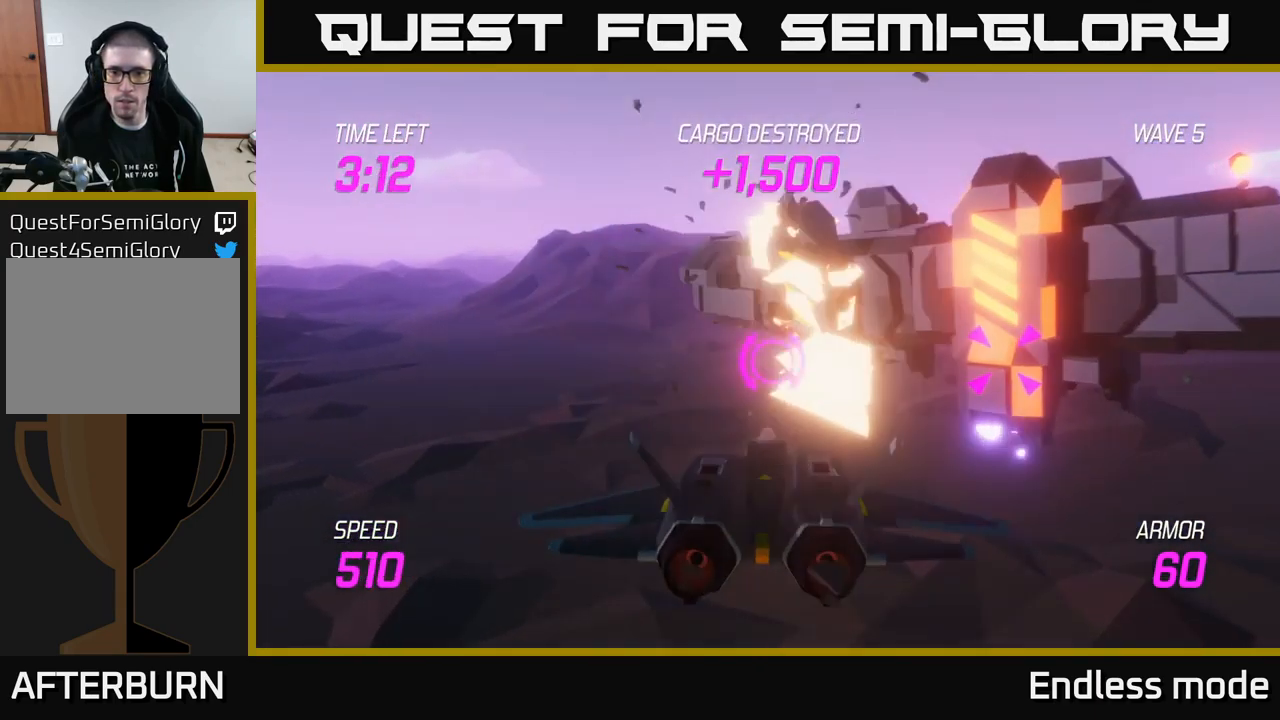
{"buttons": ["L2"], "left_stick": "left", "right_stick": "center", "events": [[100, "L2", "down"], [200, "L2", "up"], [316, "L2", "down"]]}
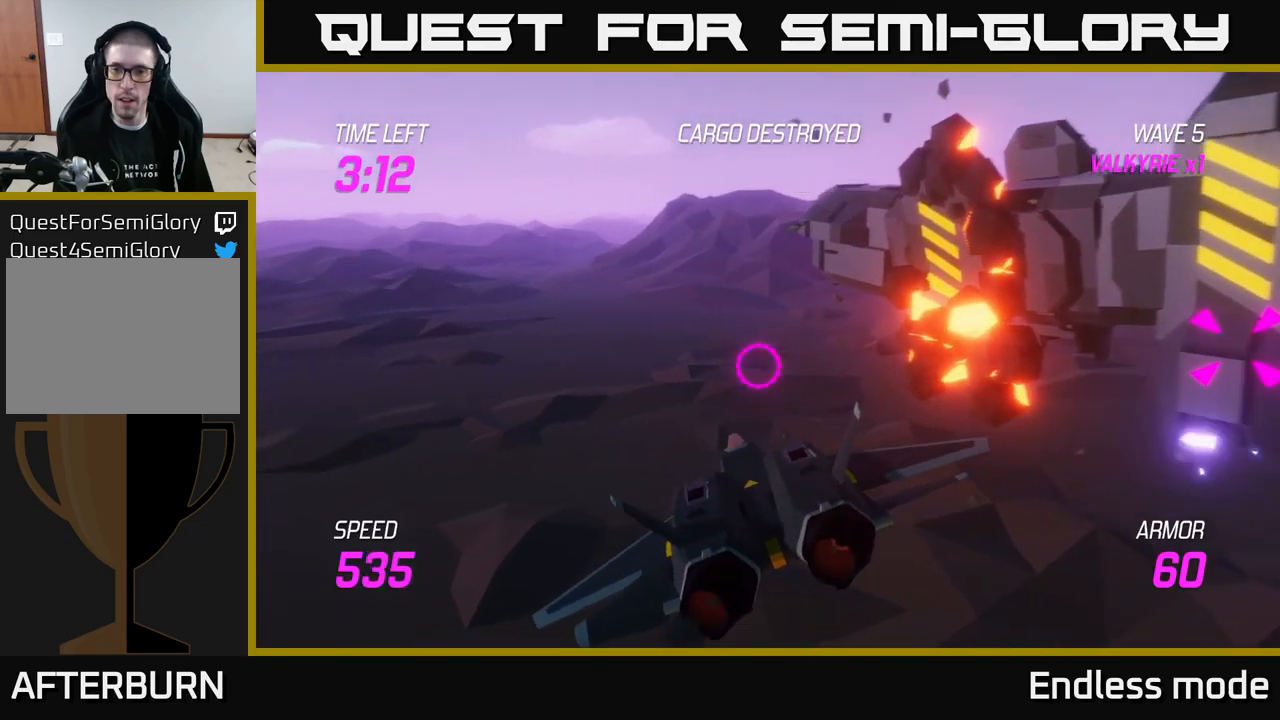
{"buttons": ["L2"], "left_stick": "up-right", "right_stick": "center", "events": [[316, "left_stick", "up"], [366, "left_stick", "up-right"]]}
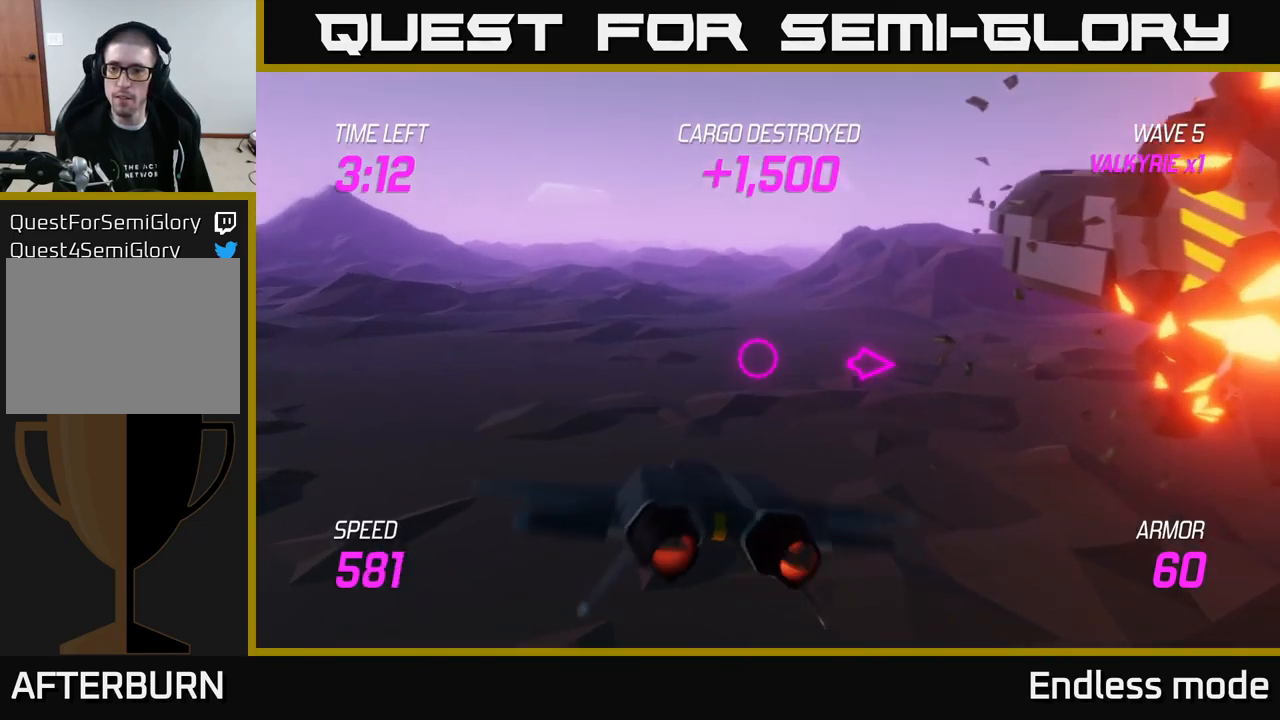
{"buttons": ["L2"], "left_stick": "up-right", "right_stick": "center", "events": [[83, "left_stick", "center"], [216, "left_stick", "right"], [333, "left_stick", "up-right"]]}
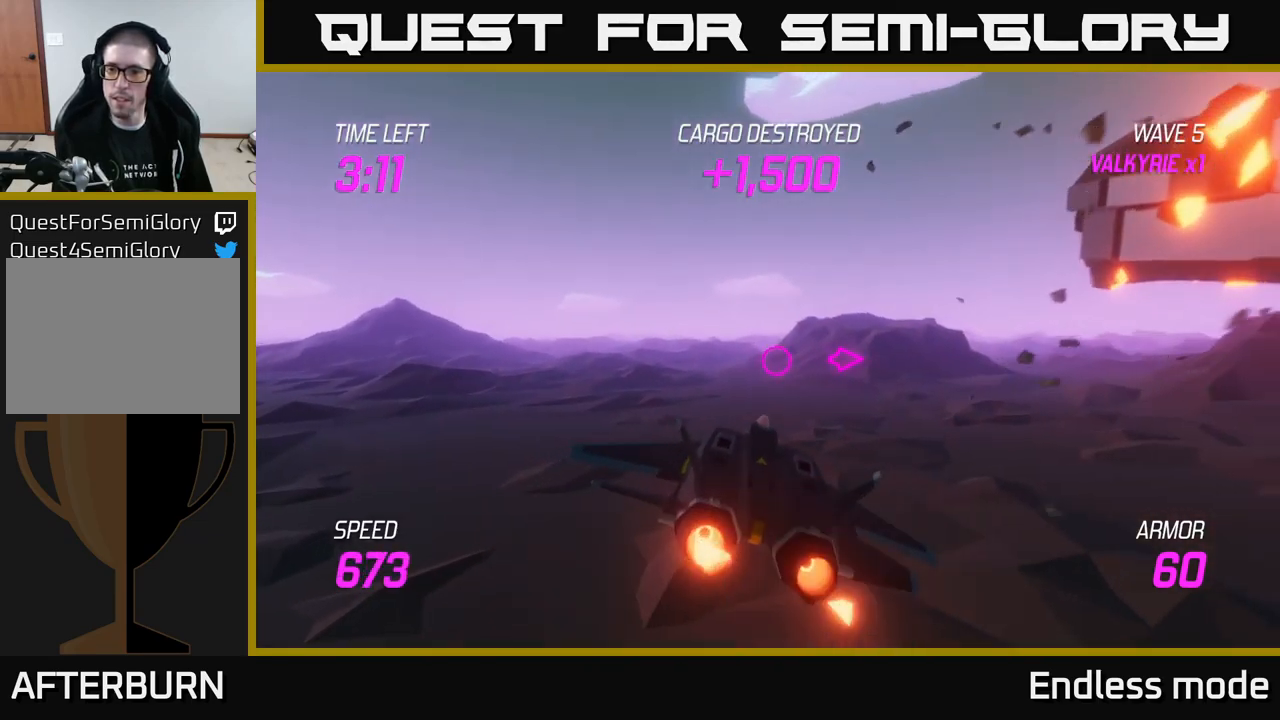
{"buttons": [], "left_stick": "up-right", "right_stick": "center", "events": [[383, "L2", "up"]]}
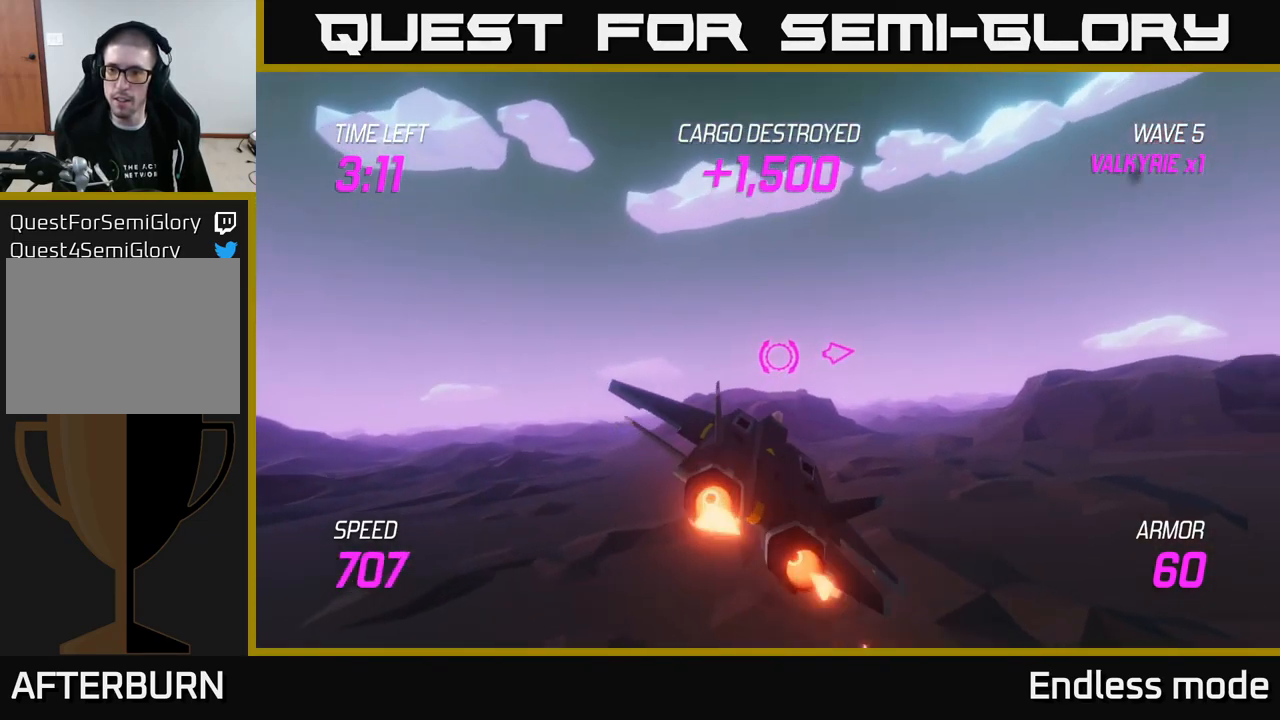
{"buttons": [], "left_stick": "up-right", "right_stick": "center", "events": []}
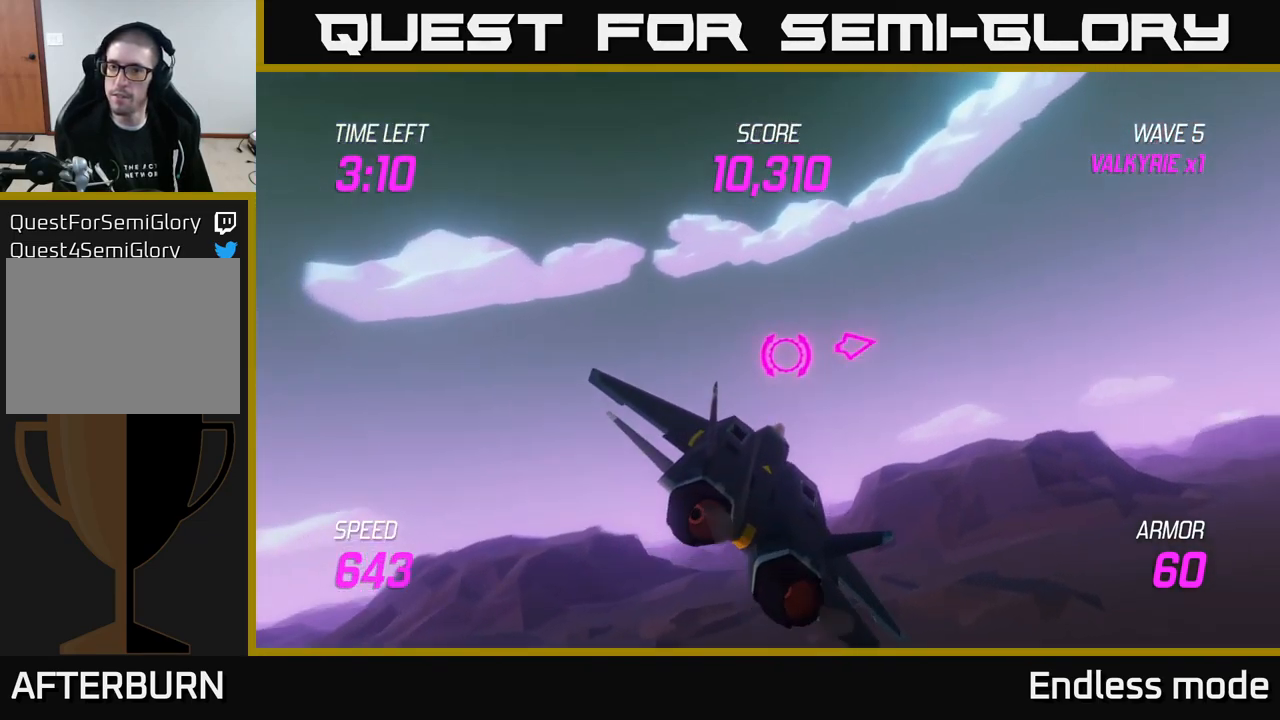
{"buttons": [], "left_stick": "up-right", "right_stick": "center", "events": []}
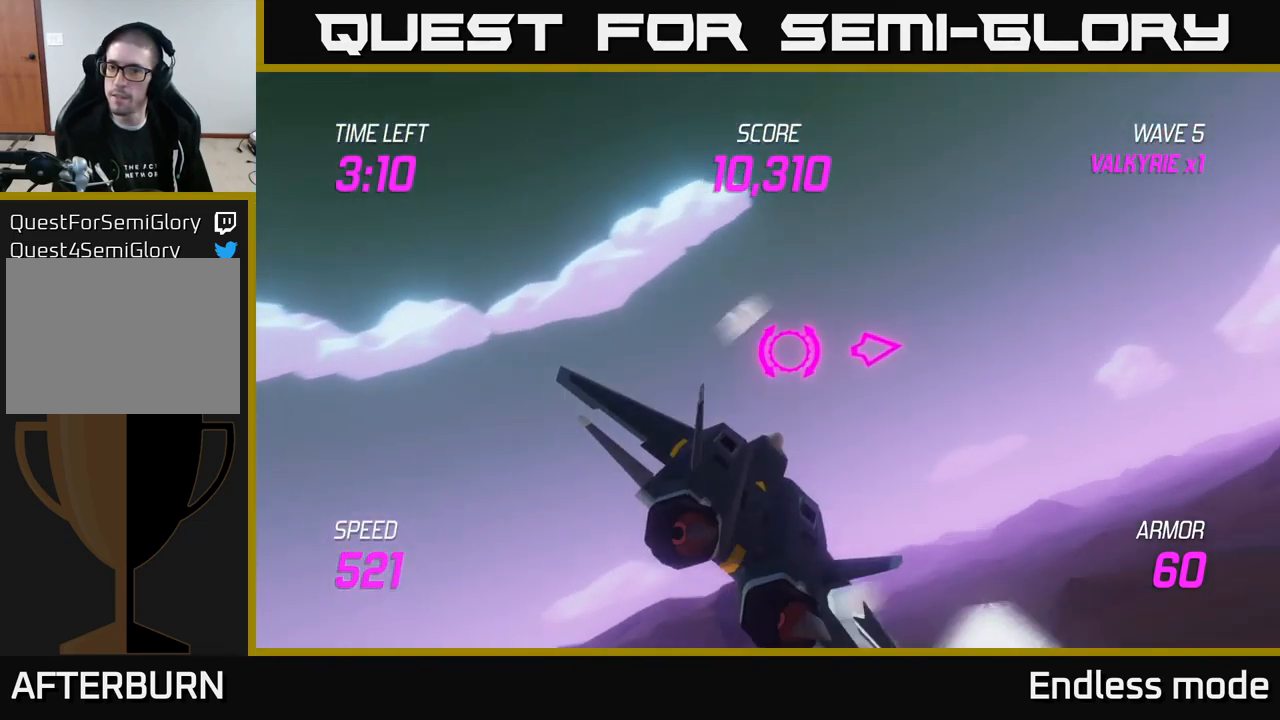
{"buttons": ["L2"], "left_stick": "right", "right_stick": "center", "events": [[233, "left_stick", "right"], [500, "L2", "down"]]}
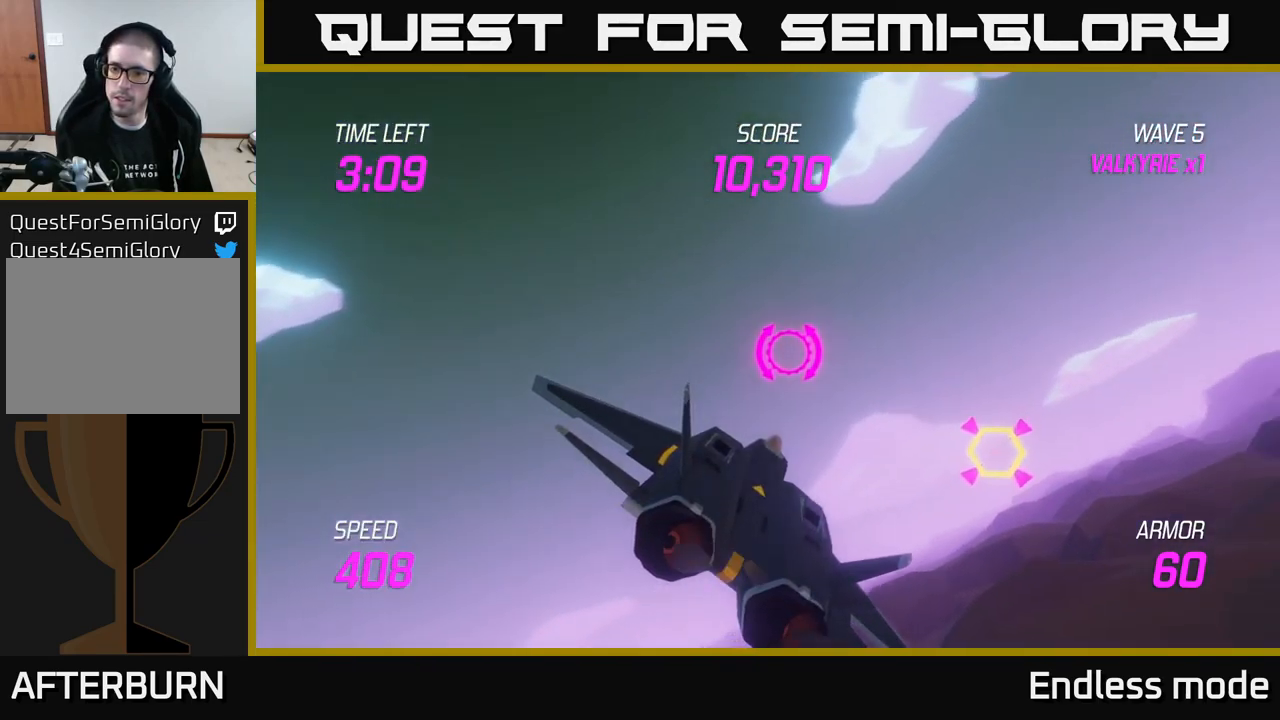
{"buttons": ["L2", "R2"], "left_stick": "center", "right_stick": "center", "events": [[83, "R2", "down"], [116, "left_stick", "down-right"], [183, "R2", "up"], [266, "R2", "down"], [366, "R2", "up"], [416, "left_stick", "center"], [466, "R2", "down"]]}
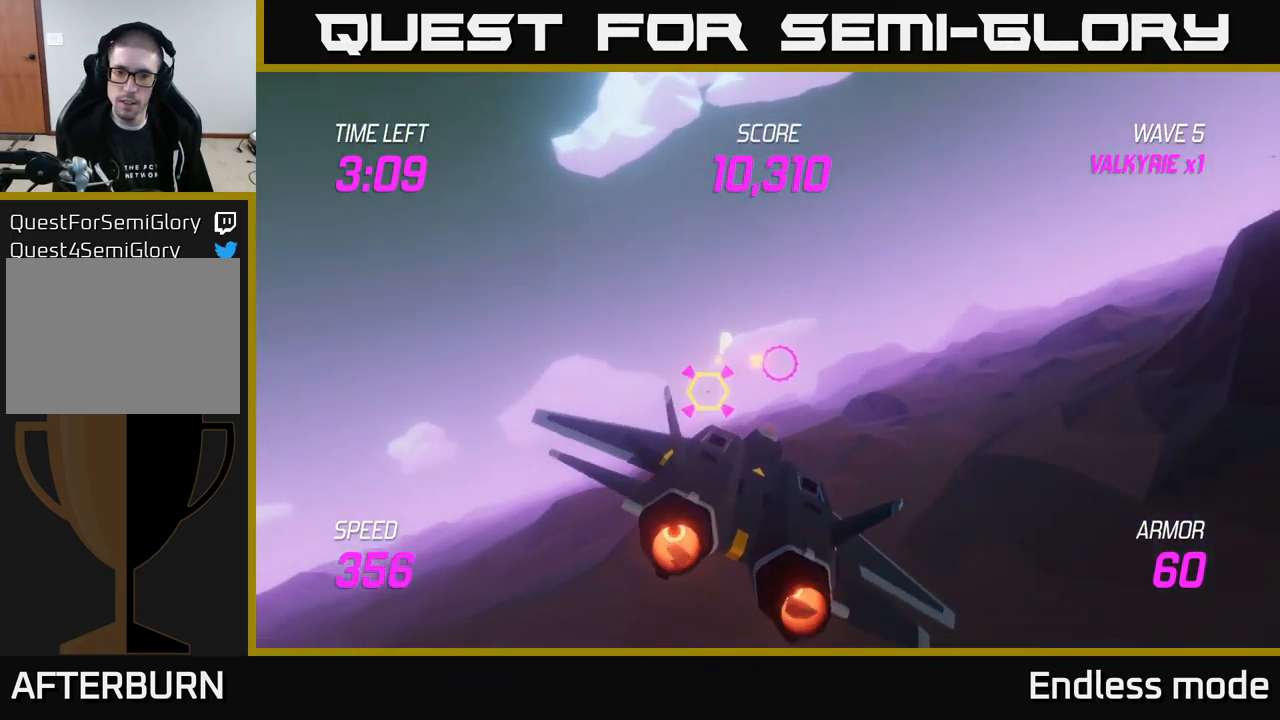
{"buttons": ["L2"], "left_stick": "center", "right_stick": "center", "events": [[83, "R2", "up"]]}
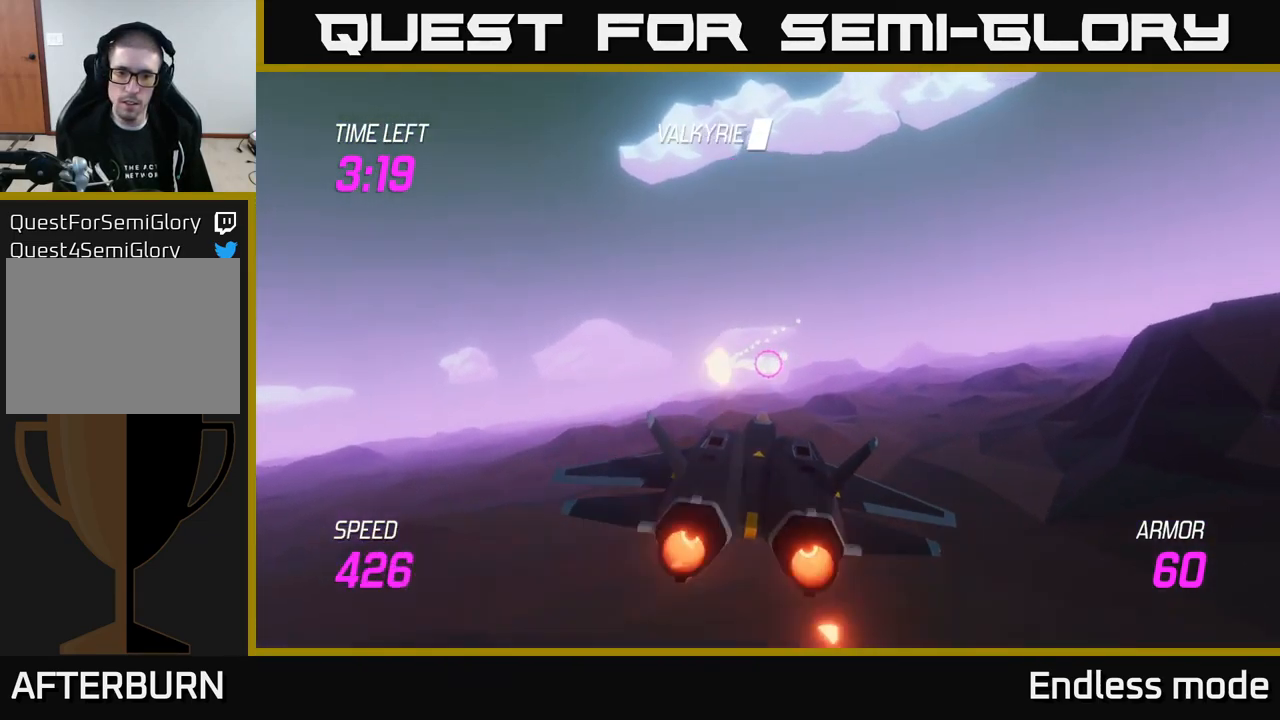
{"buttons": ["L2"], "left_stick": "down", "right_stick": "center", "events": [[16, "left_stick", "left"], [133, "left_stick", "center"], [250, "L2", "up"], [283, "left_stick", "left"], [466, "L2", "down"], [466, "left_stick", "down"]]}
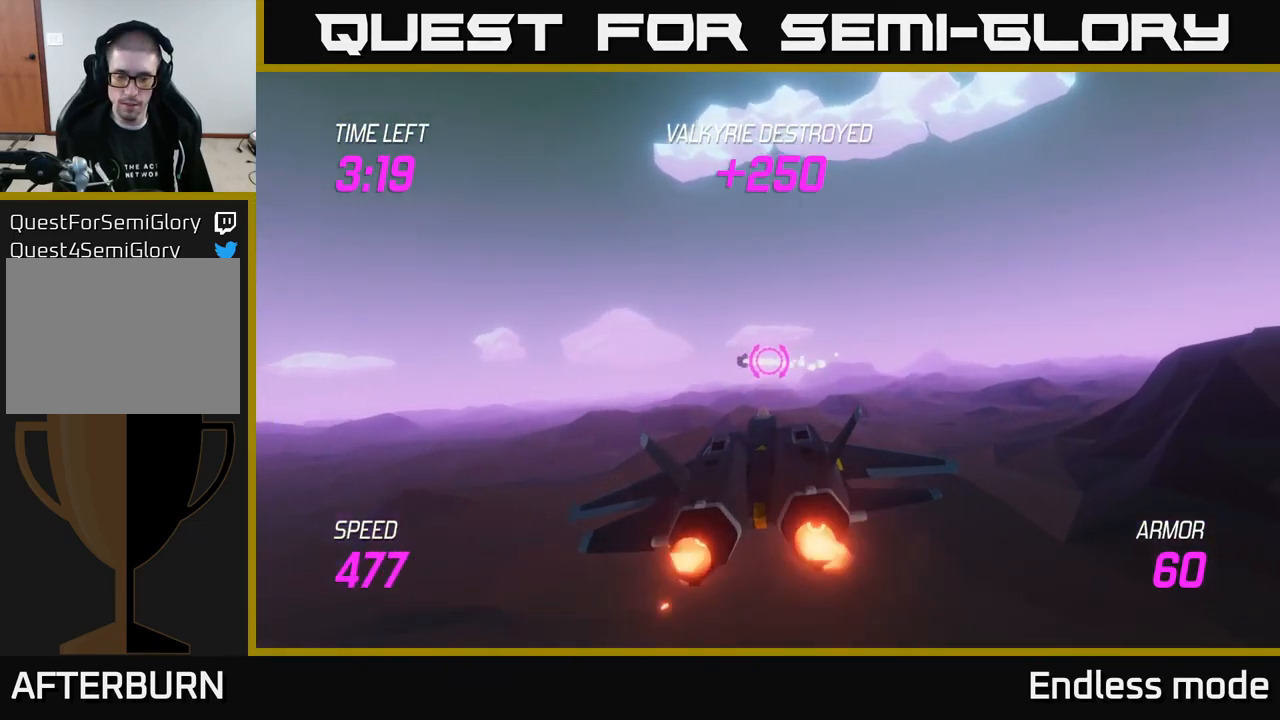
{"buttons": ["L2"], "left_stick": "down-right", "right_stick": "center", "events": [[16, "left_stick", "down-right"], [133, "left_stick", "down"], [333, "left_stick", "down-right"]]}
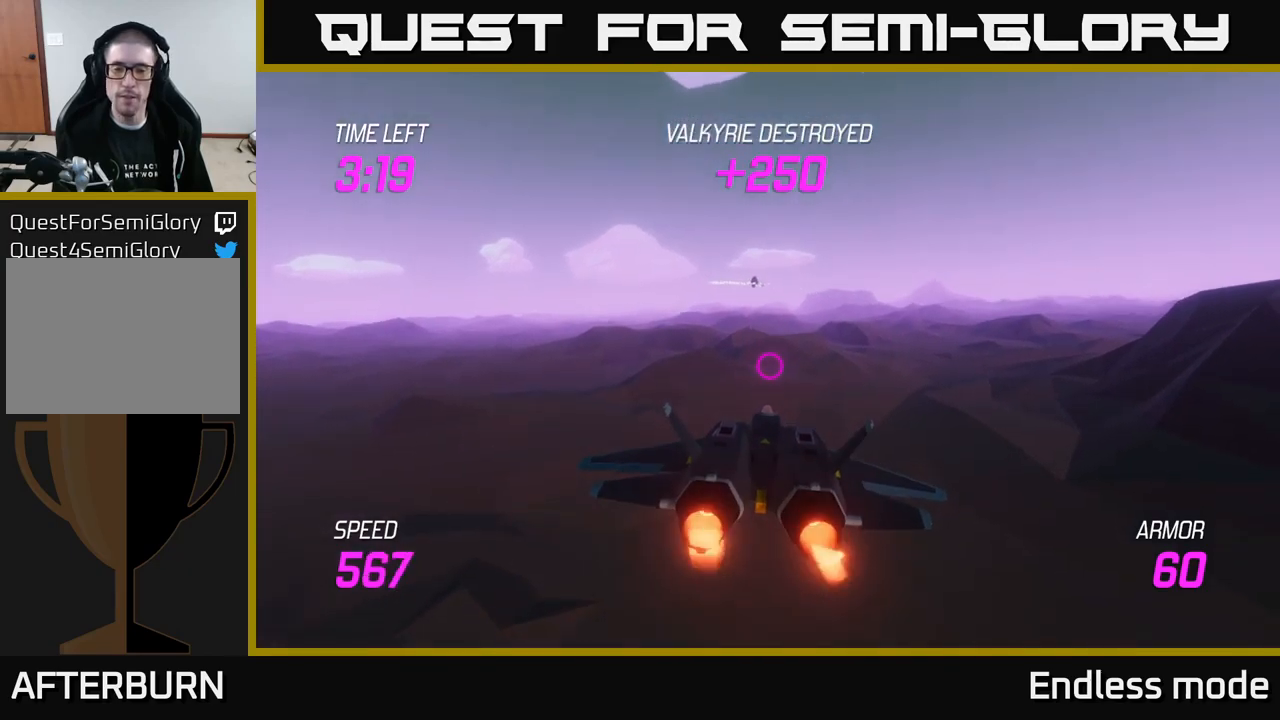
{"buttons": ["L2"], "left_stick": "down", "right_stick": "center", "events": [[50, "left_stick", "center"], [317, "left_stick", "down"]]}